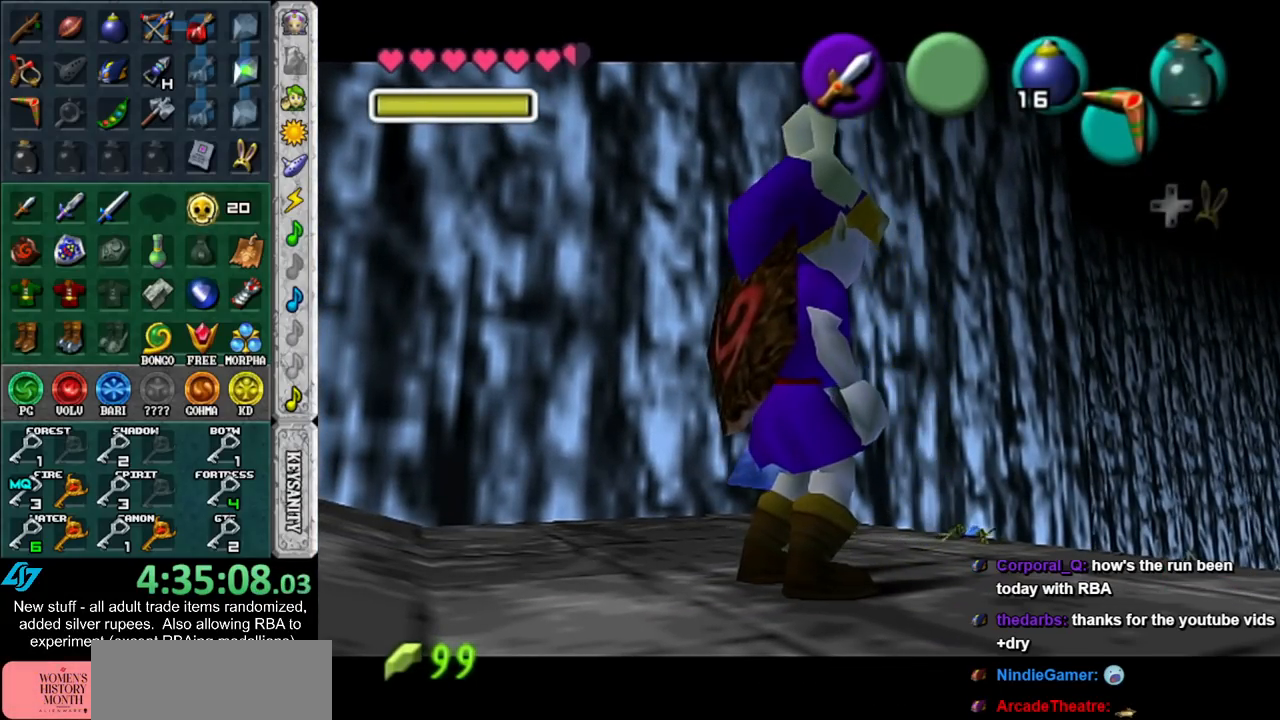
Gameplay with a controller (Nintendo layout); each line is a JSON object with the inputs held at the frame after it. "events" lists button and stick changes between this image and that frame as [ms after this image, input, new state], when the widget could be followed in between. Not read: L3 R3.
{"buttons": [], "left_stick": "up-right", "right_stick": "center", "events": [[183, "left_stick", "up-right"], [233, "X", "down"], [300, "X", "up"], [400, "X", "down"], [483, "X", "up"]]}
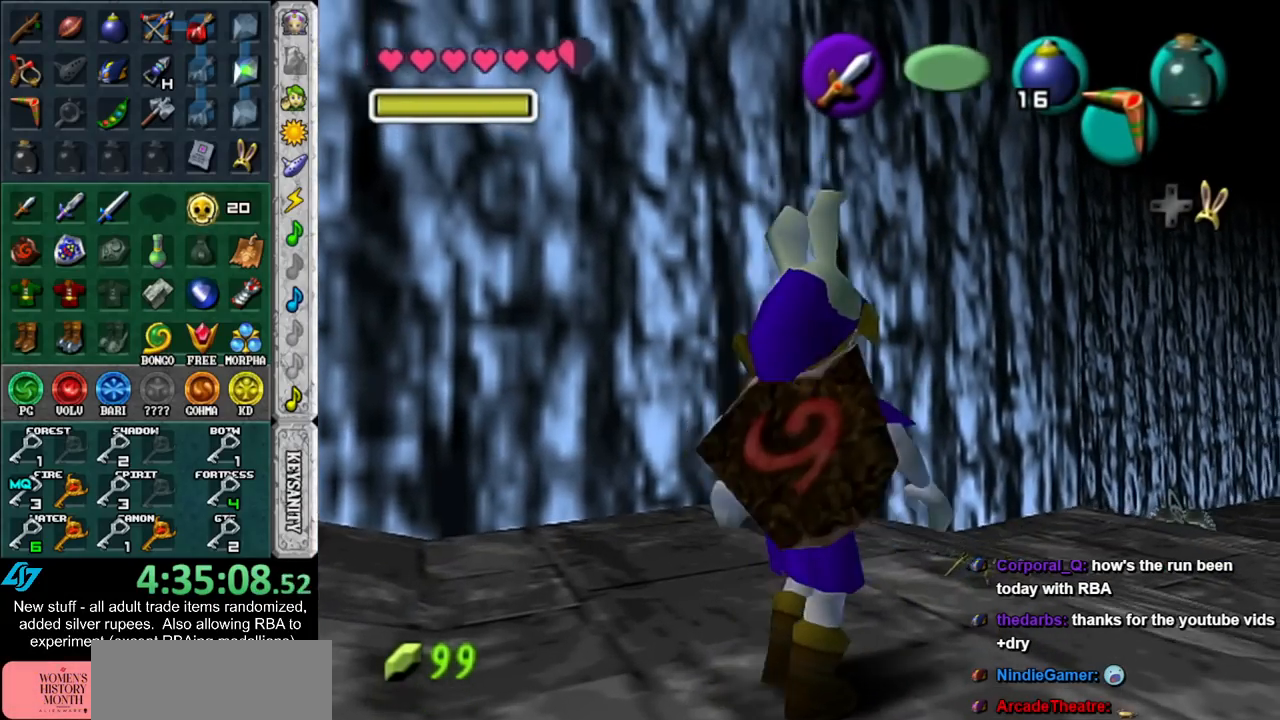
{"buttons": [], "left_stick": "center", "right_stick": "center", "events": [[83, "X", "down"], [83, "left_stick", "center"], [117, "X", "up"], [367, "X", "down"], [450, "X", "up"]]}
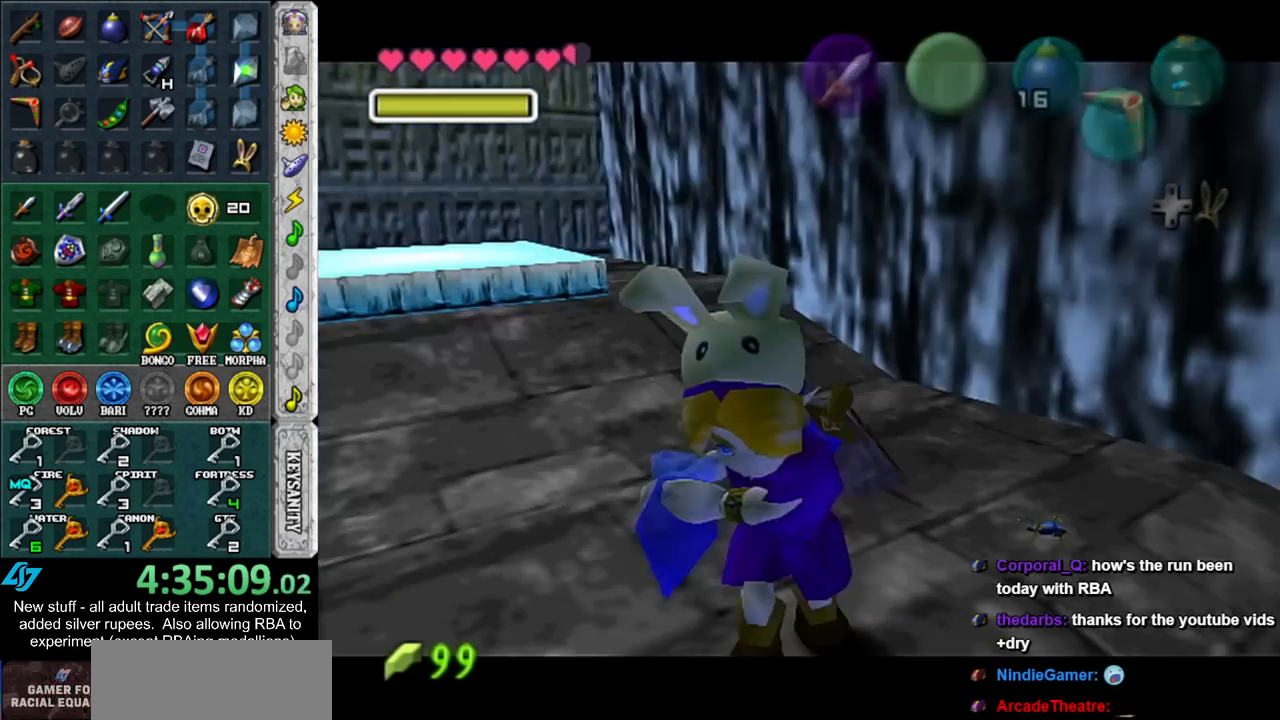
{"buttons": ["A", "B"], "left_stick": "center", "right_stick": "center", "events": [[117, "A", "down"], [117, "B", "down"], [200, "A", "up"], [200, "B", "up"], [267, "B", "down"], [300, "A", "down"], [367, "A", "up"], [367, "B", "up"], [450, "A", "down"], [450, "B", "down"]]}
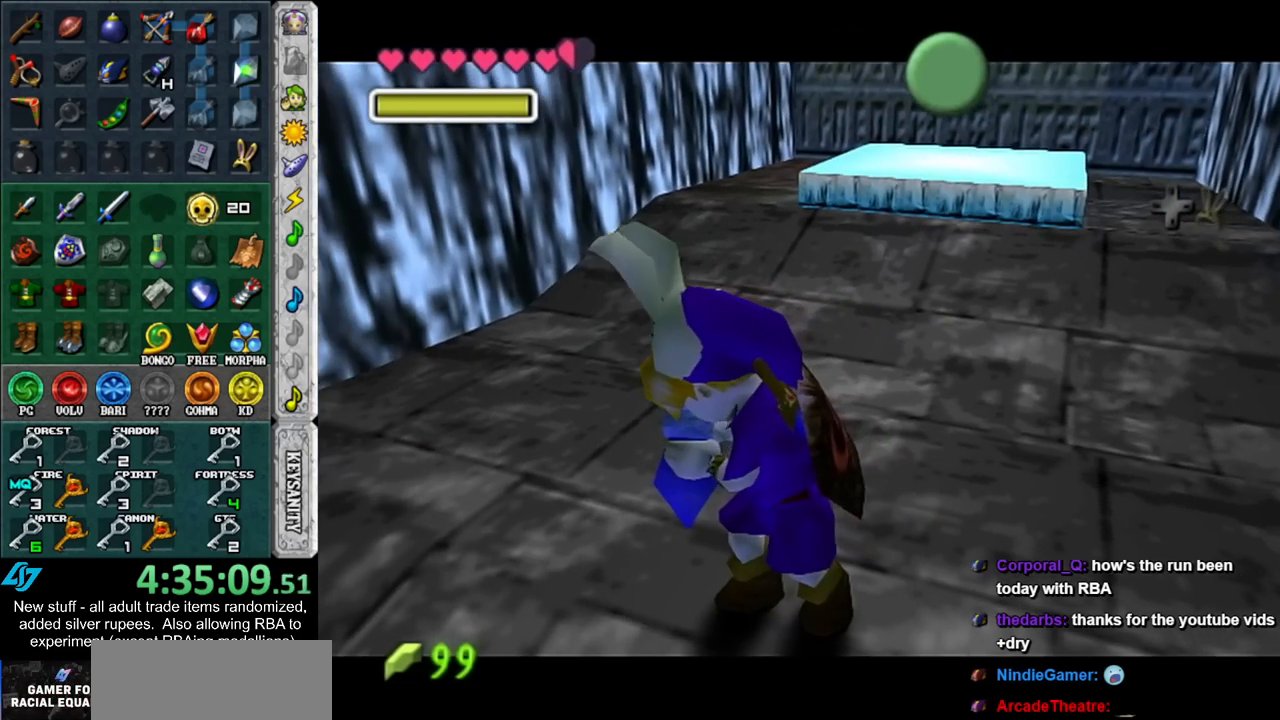
{"buttons": [], "left_stick": "down", "right_stick": "center", "events": [[17, "A", "up"], [17, "B", "up"], [117, "B", "down"], [150, "A", "down"], [167, "left_stick", "down"], [200, "A", "up"], [200, "B", "up"]]}
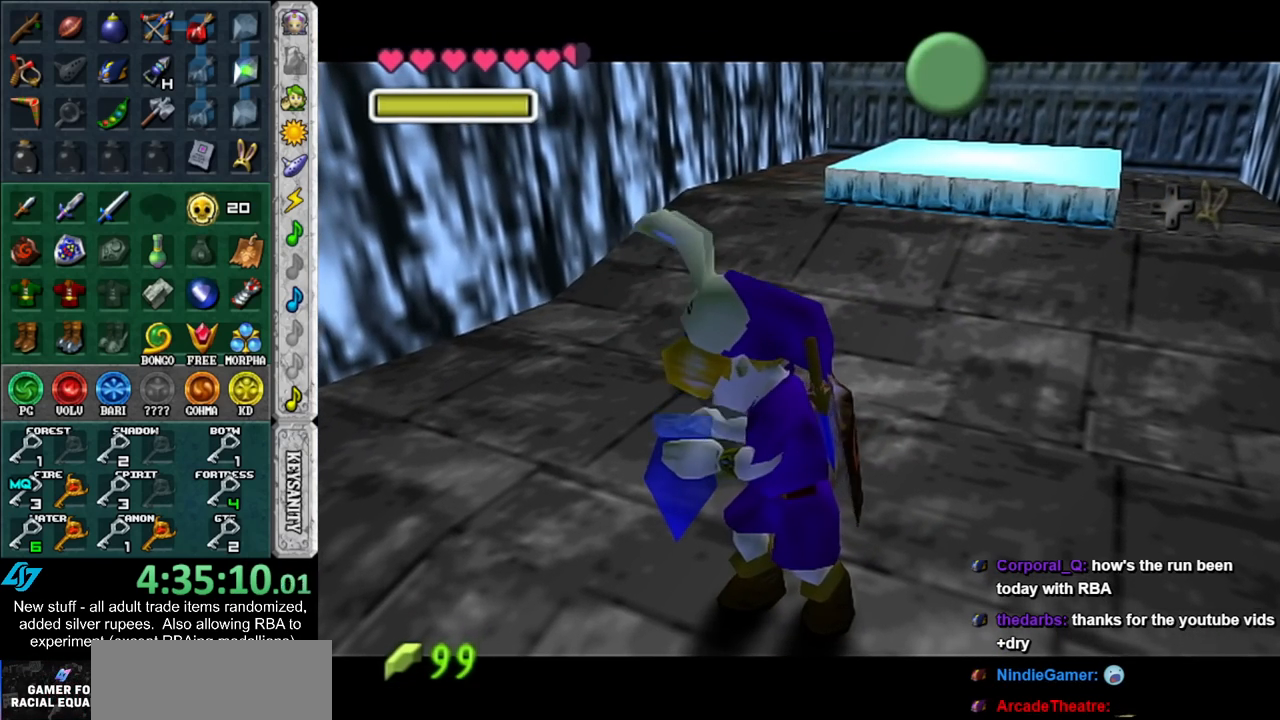
{"buttons": [], "left_stick": "down", "right_stick": "center", "events": []}
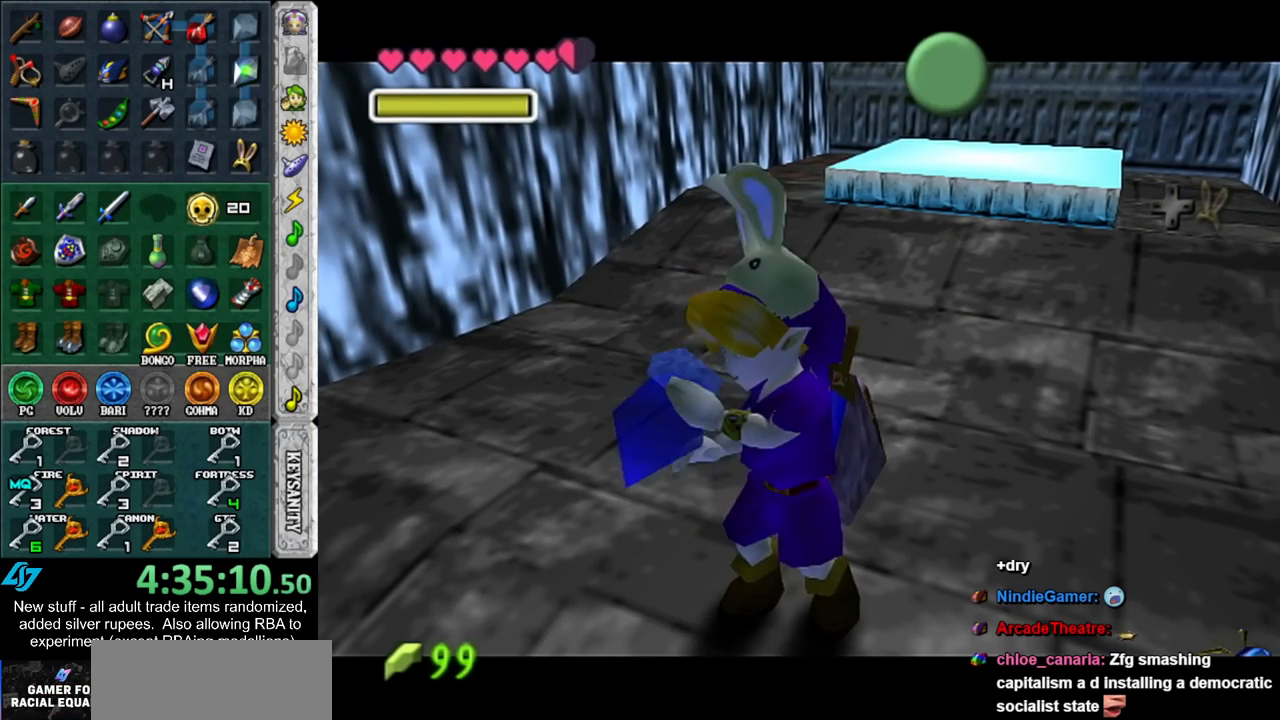
{"buttons": [], "left_stick": "down", "right_stick": "center", "events": []}
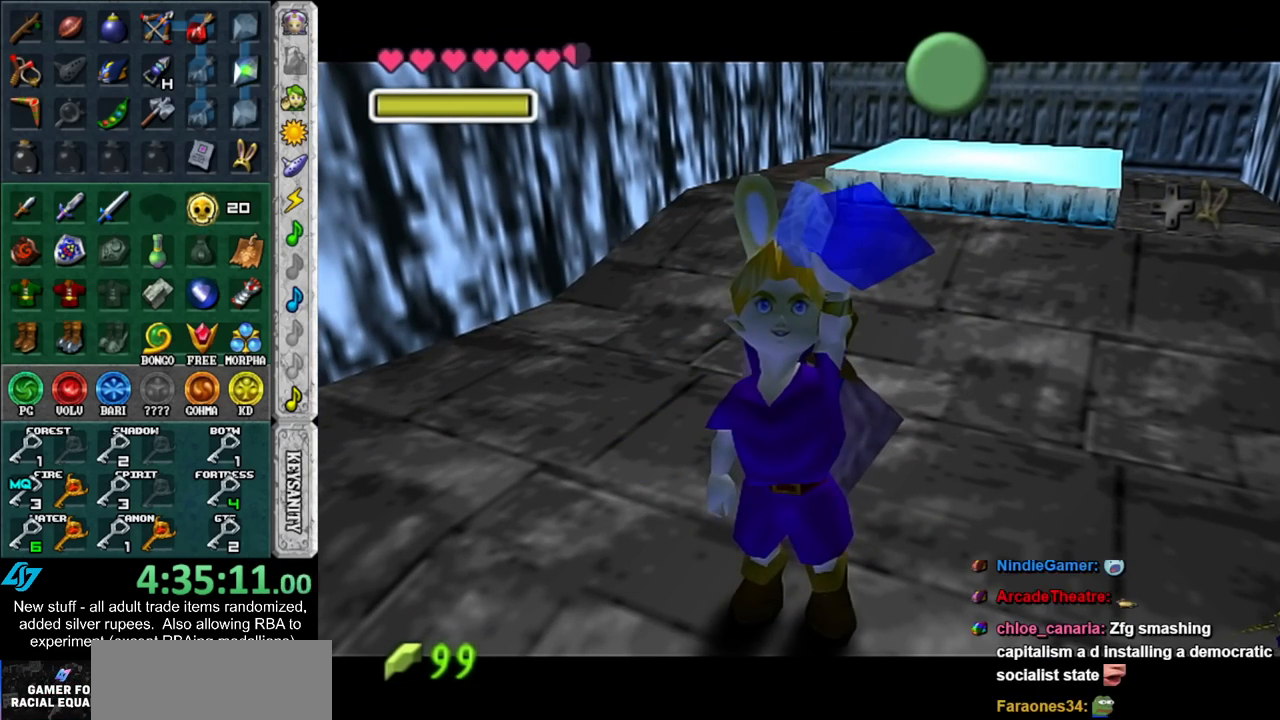
{"buttons": ["B"], "left_stick": "down", "right_stick": "center", "events": [[433, "B", "down"]]}
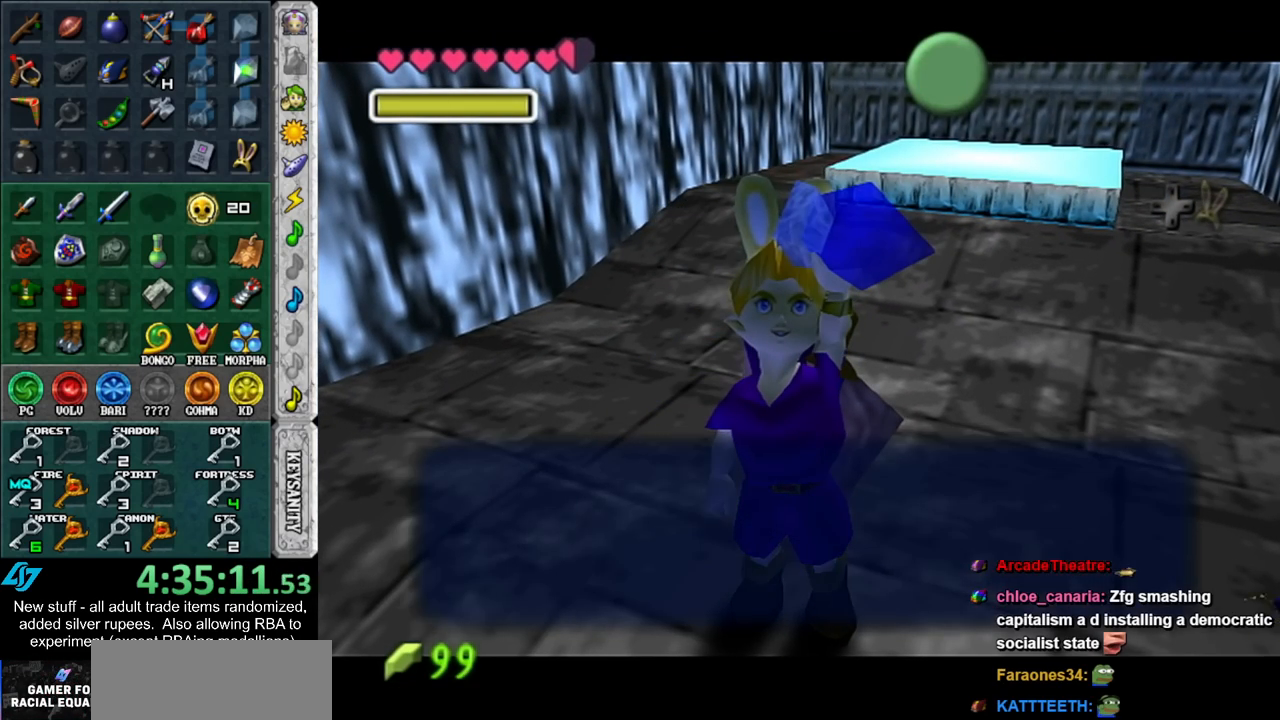
{"buttons": ["START"], "left_stick": "down", "right_stick": "center", "events": [[17, "B", "up"], [117, "A", "down"], [183, "A", "up"], [450, "START", "down"]]}
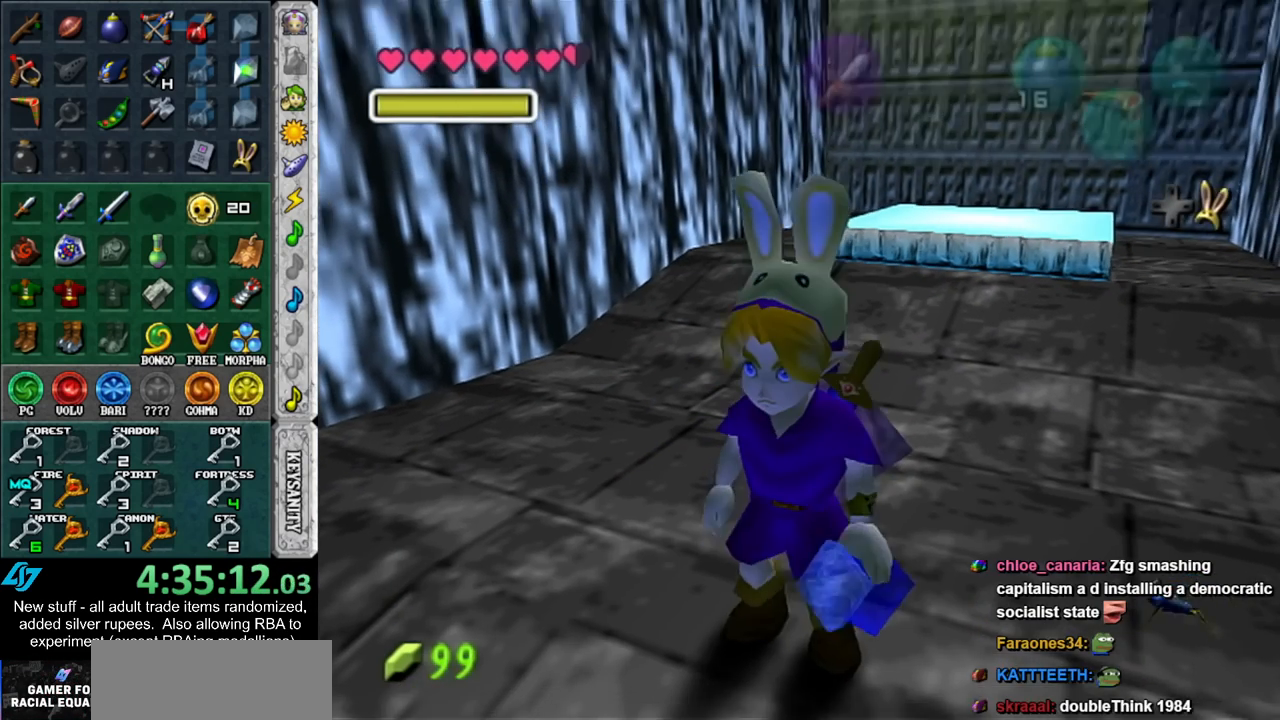
{"buttons": [], "left_stick": "down", "right_stick": "center", "events": [[50, "START", "up"], [133, "START", "down"], [200, "START", "up"], [300, "START", "down"], [400, "START", "up"]]}
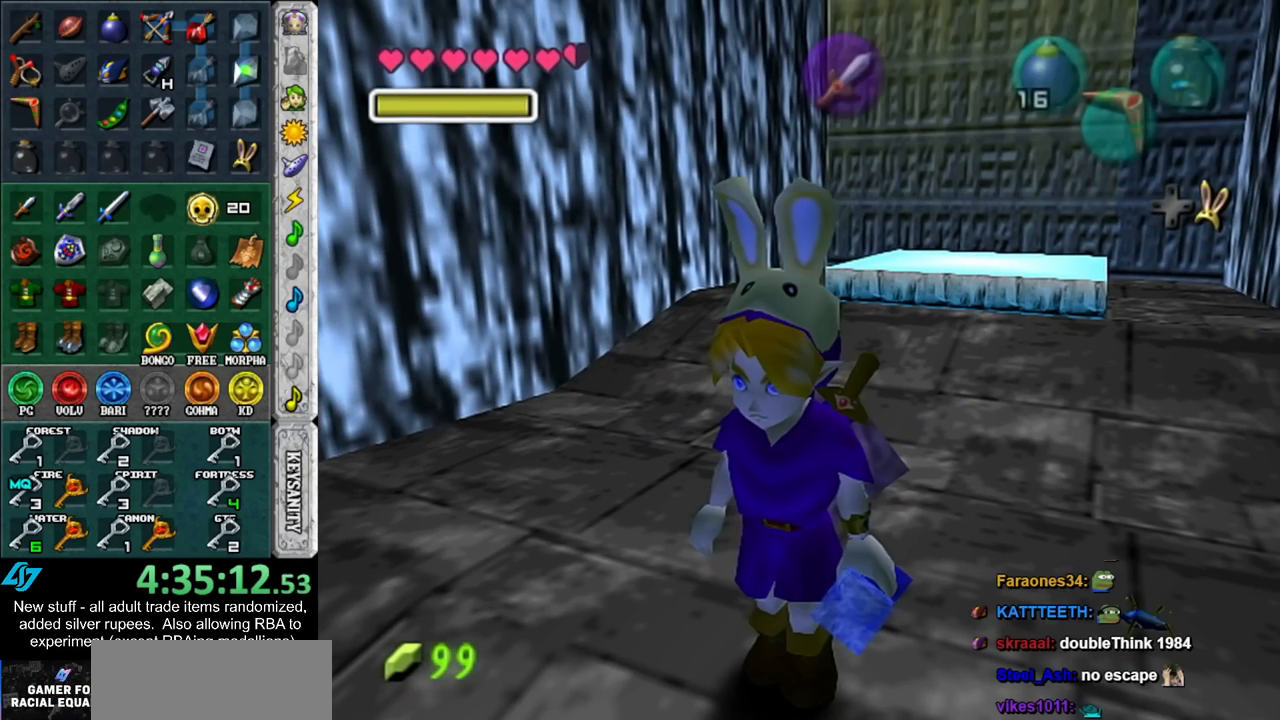
{"buttons": [], "left_stick": "center", "right_stick": "center", "events": [[117, "left_stick", "center"]]}
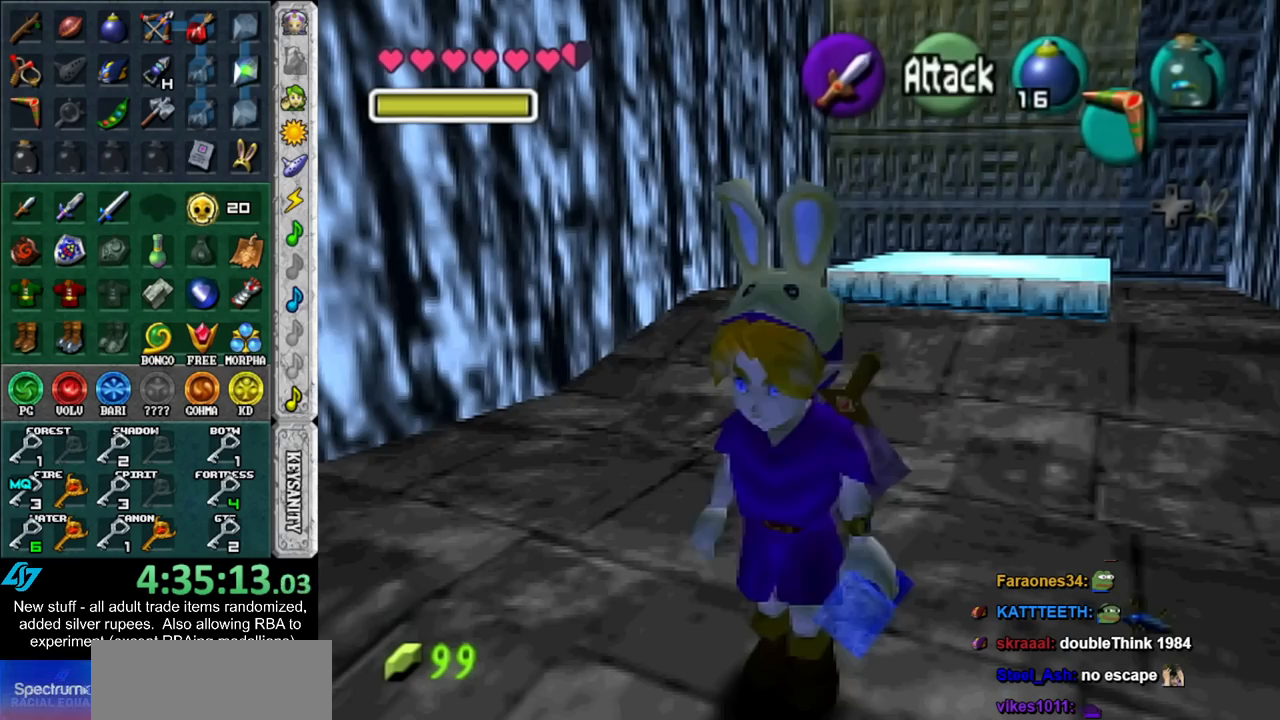
{"buttons": [], "left_stick": "center", "right_stick": "center", "events": [[417, "B", "down"], [483, "B", "up"]]}
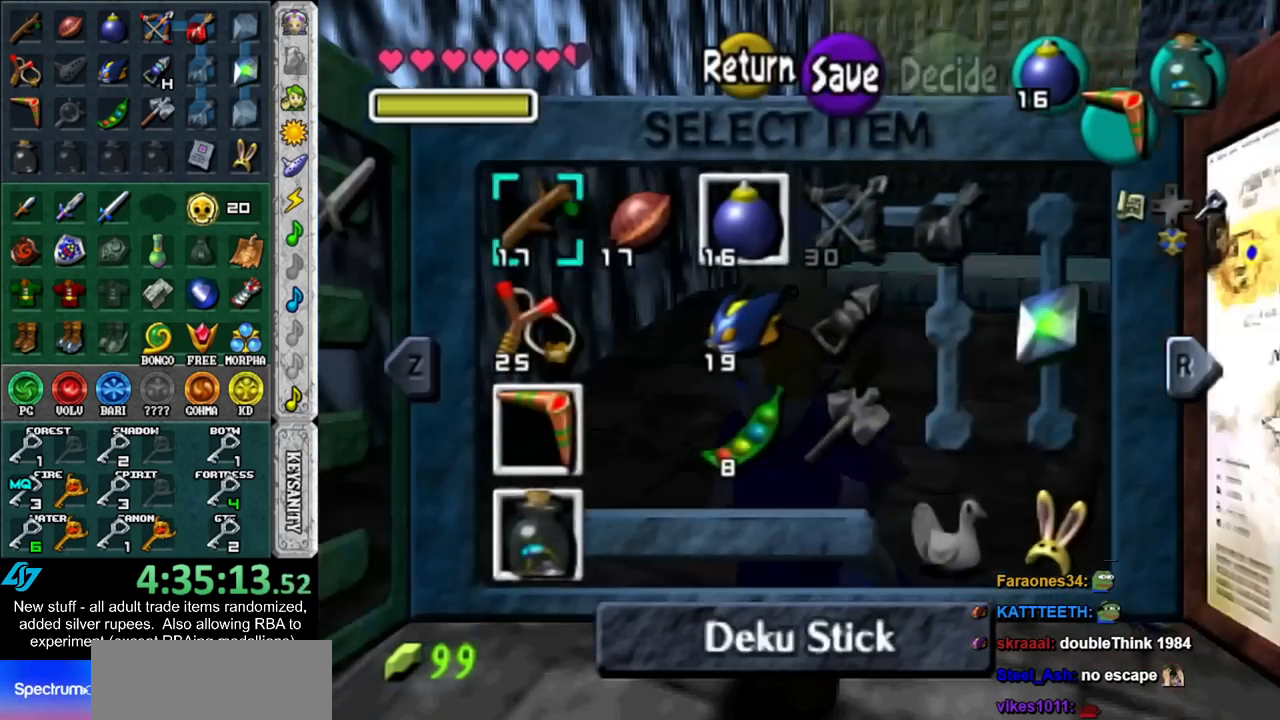
{"buttons": [], "left_stick": "center", "right_stick": "center", "events": [[83, "A", "down"], [167, "A", "up"], [233, "A", "down"], [300, "A", "up"], [400, "A", "down"], [450, "A", "up"]]}
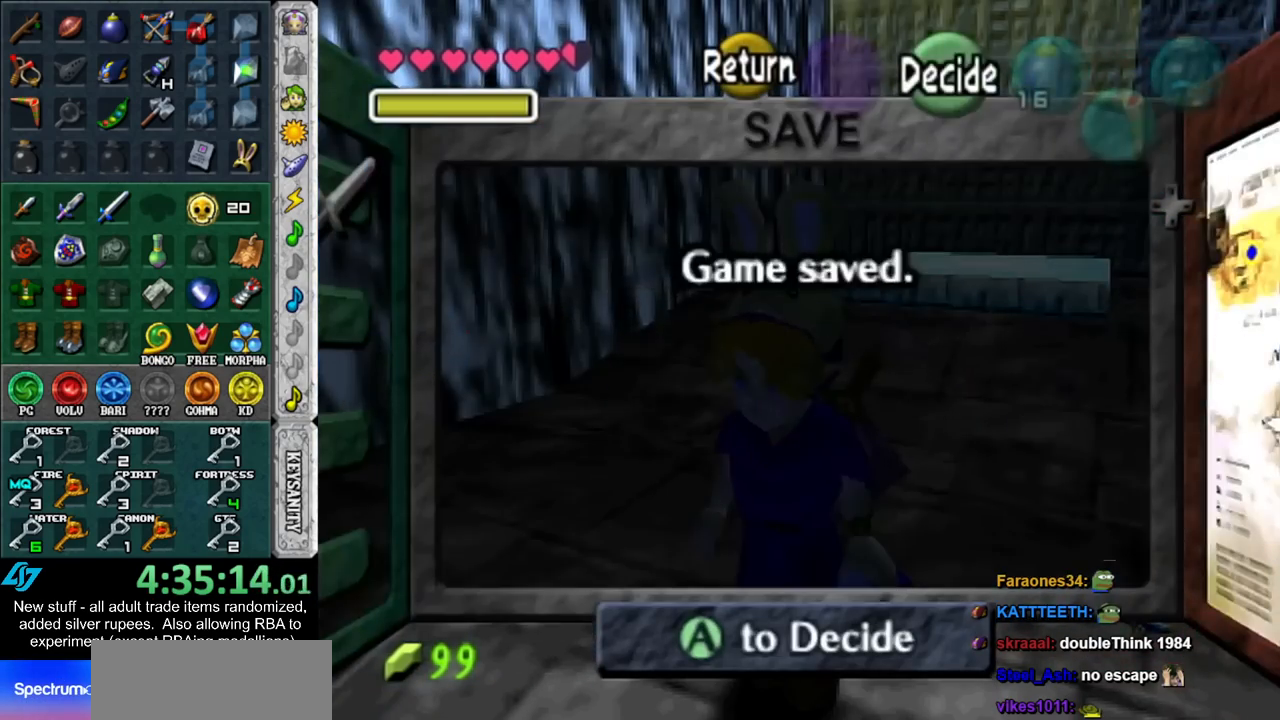
{"buttons": ["L1"], "left_stick": "center", "right_stick": "center", "events": [[17, "A", "down"], [117, "A", "up"], [400, "L1", "down"]]}
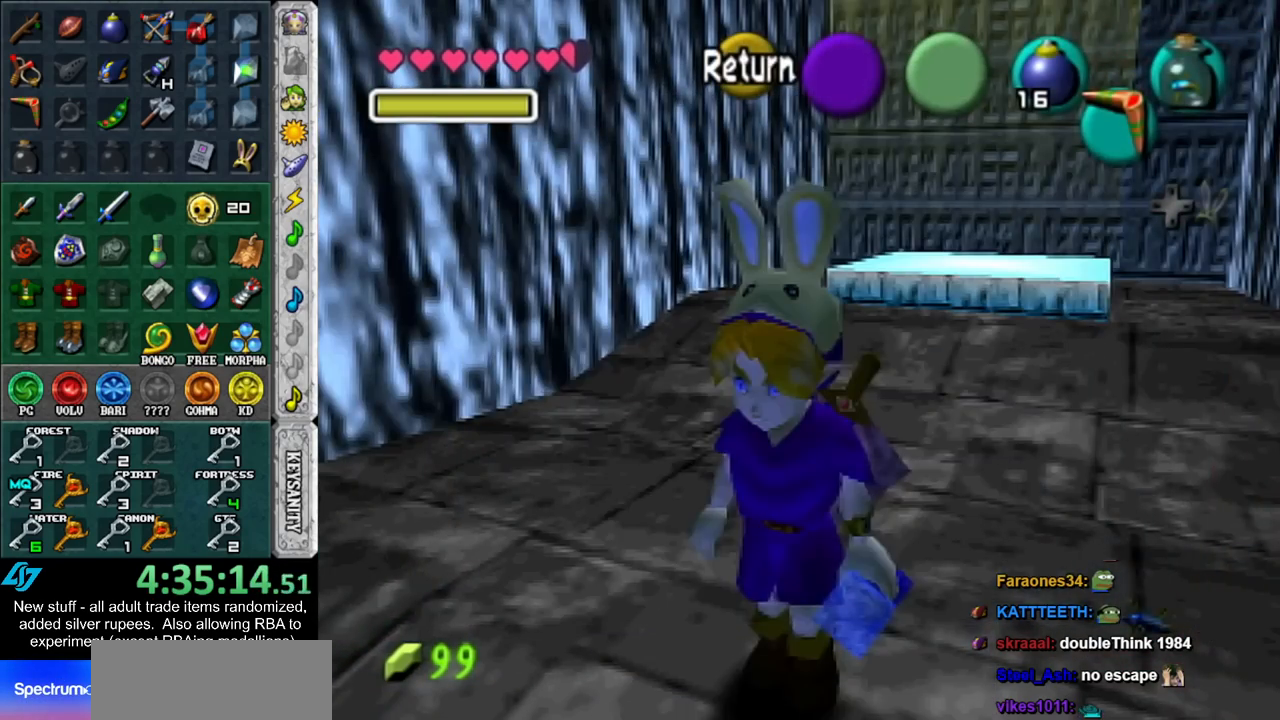
{"buttons": [], "left_stick": "up", "right_stick": "center", "events": [[117, "L1", "up"], [233, "left_stick", "up"]]}
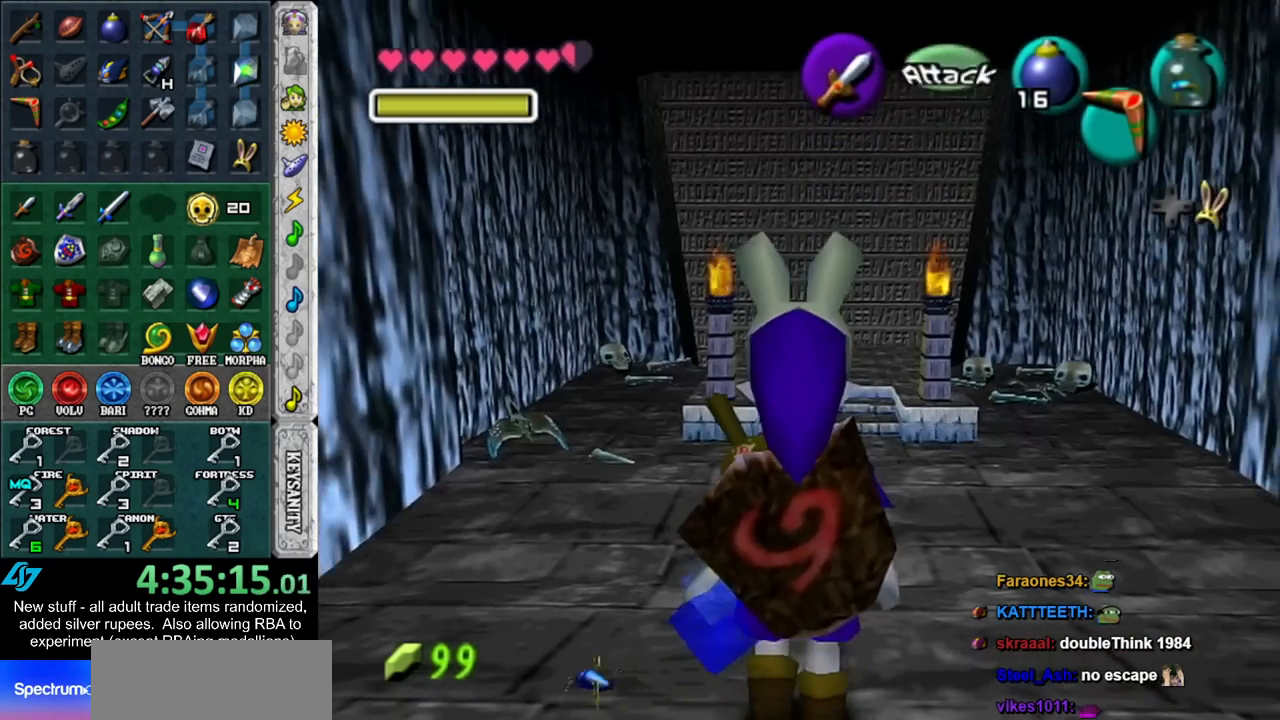
{"buttons": [], "left_stick": "up", "right_stick": "center", "events": []}
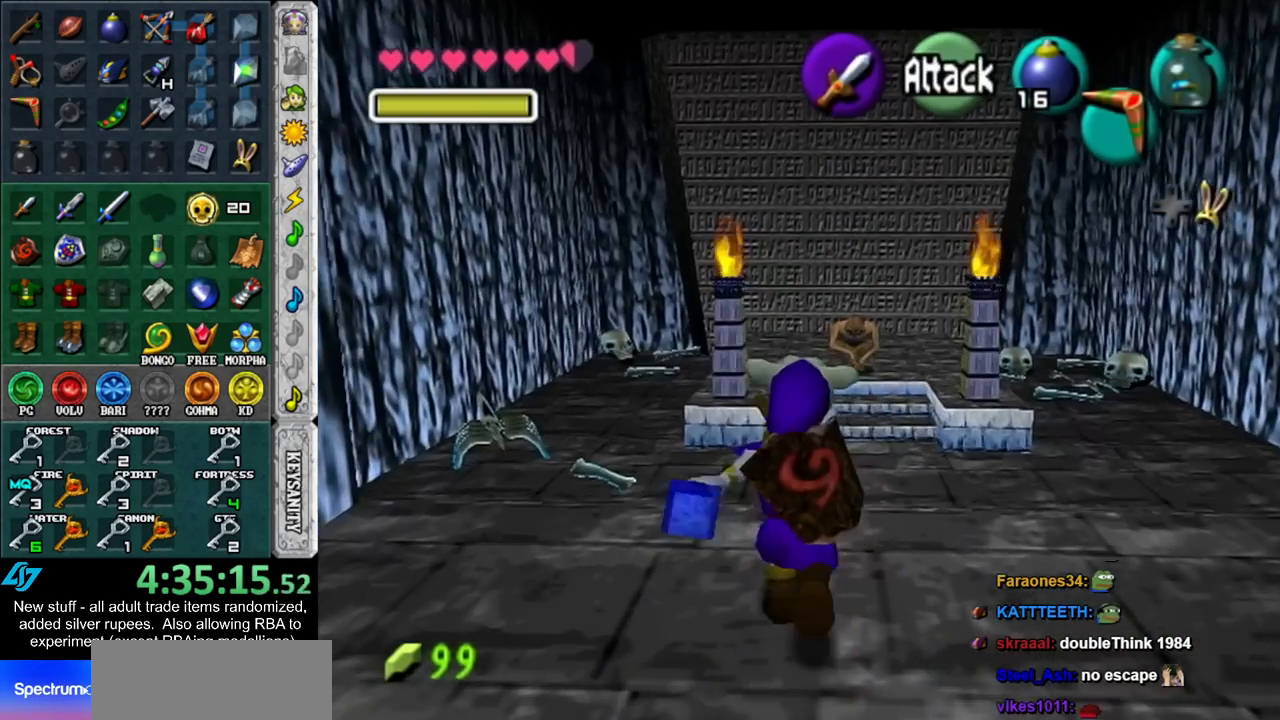
{"buttons": [], "left_stick": "center", "right_stick": "center", "events": [[433, "left_stick", "center"]]}
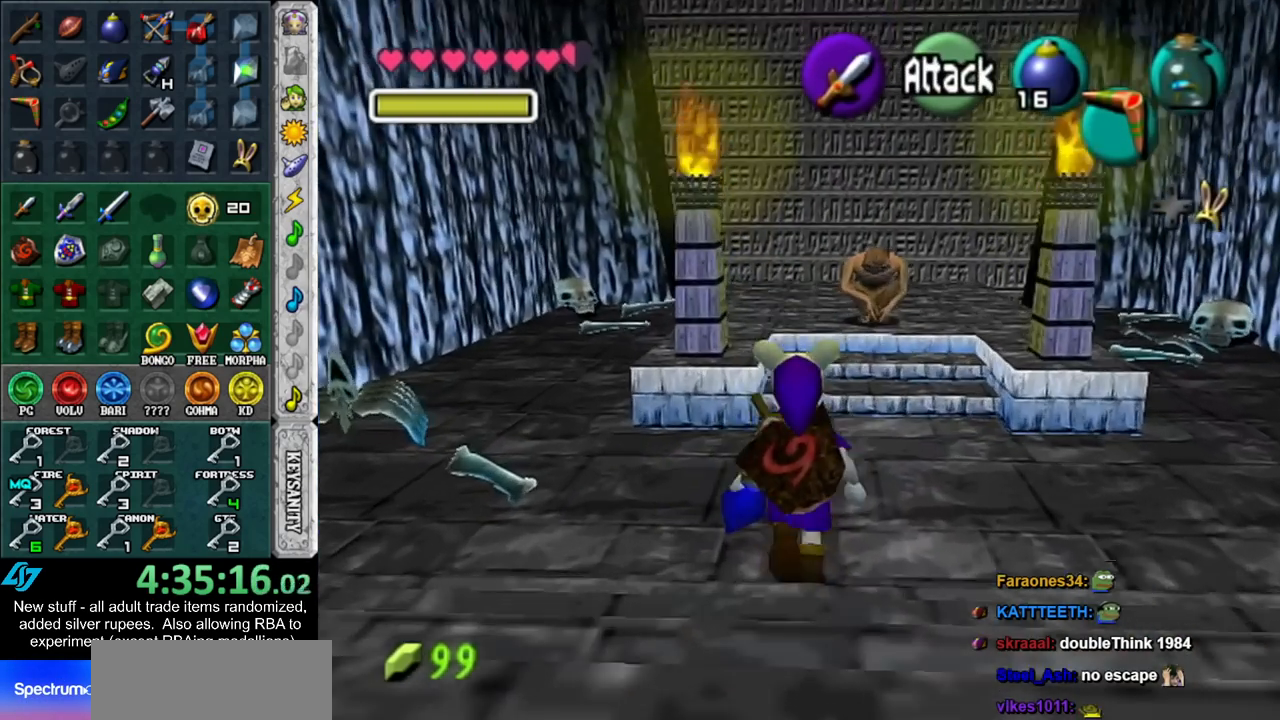
{"buttons": ["L1"], "left_stick": "down", "right_stick": "center", "events": [[50, "left_stick", "down"], [150, "L1", "down"]]}
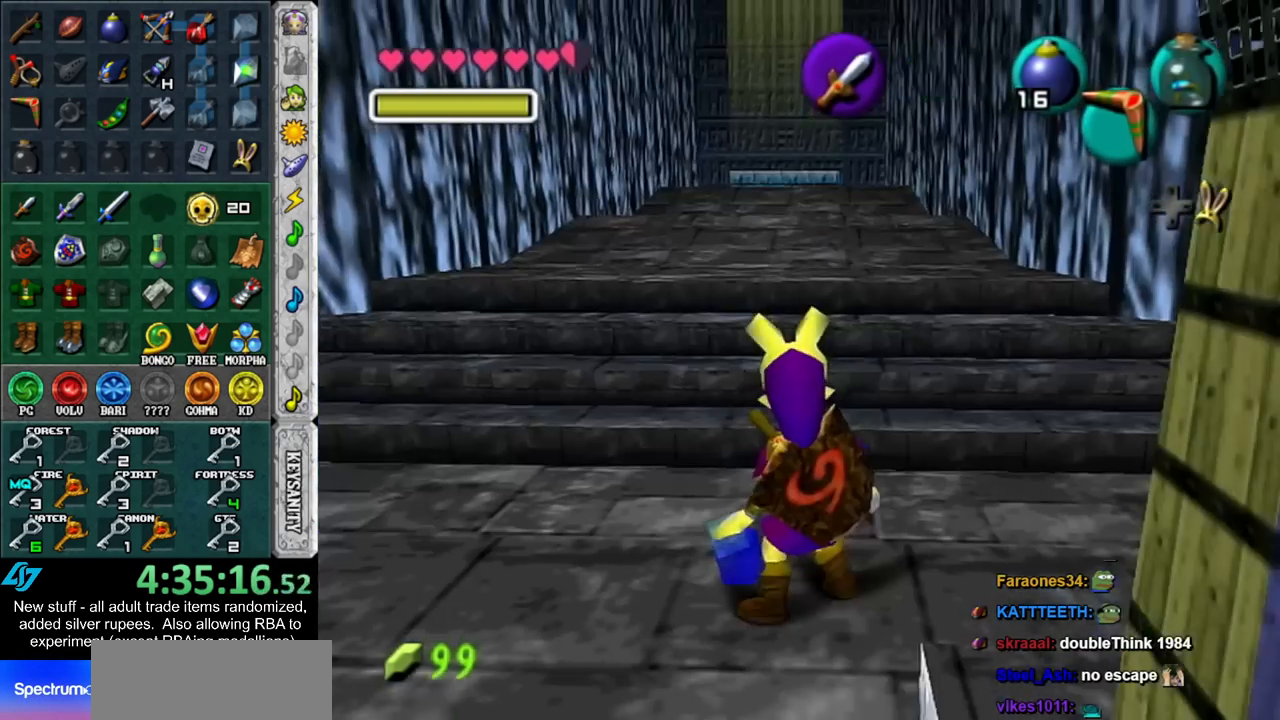
{"buttons": ["X", "L1"], "left_stick": "down", "right_stick": "center", "events": [[300, "A", "down"], [367, "A", "up"], [450, "X", "down"]]}
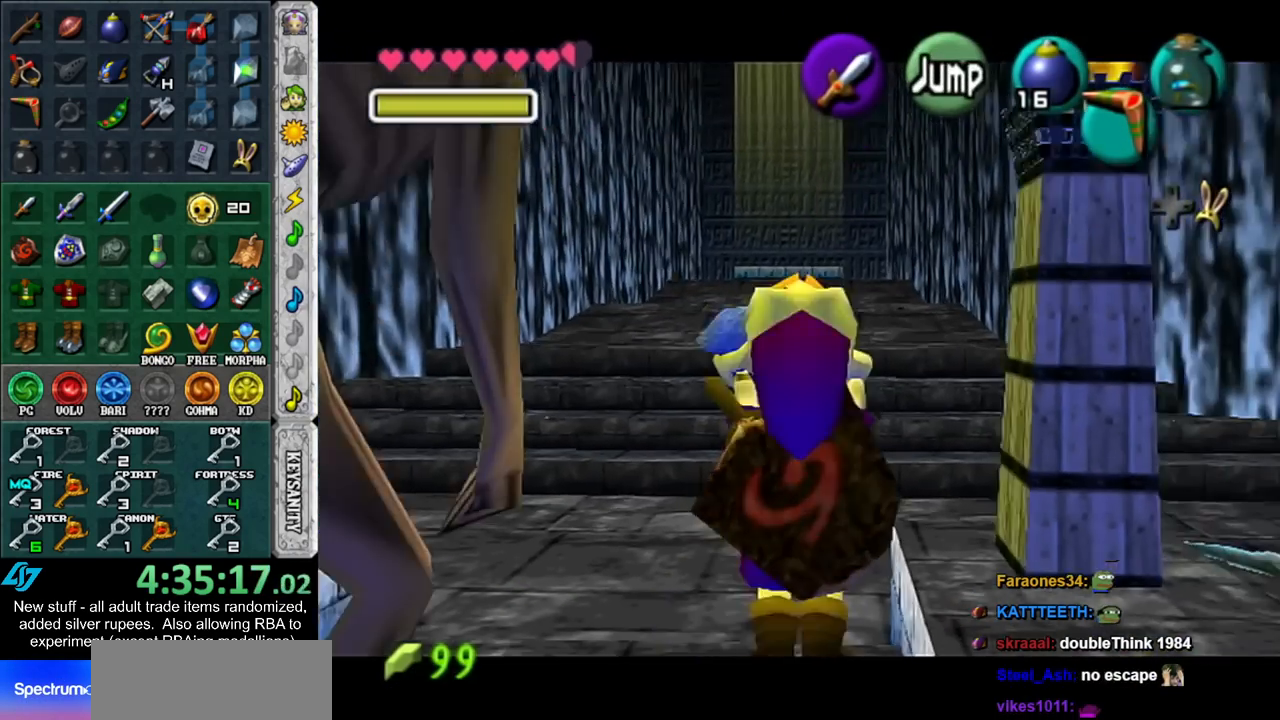
{"buttons": [], "left_stick": "center", "right_stick": "center", "events": [[17, "Z", "down"], [50, "X", "up"], [50, "left_stick", "center"], [167, "Z", "up"], [433, "L1", "up"]]}
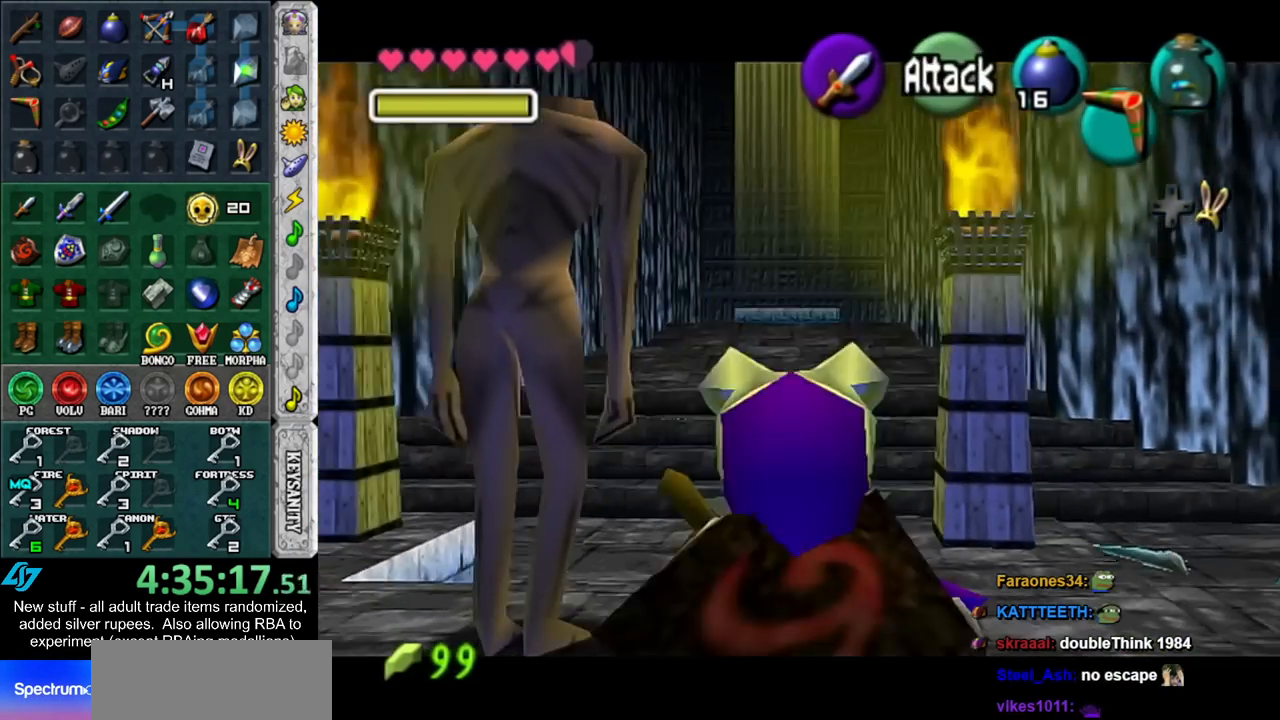
{"buttons": [], "left_stick": "center", "right_stick": "center", "events": []}
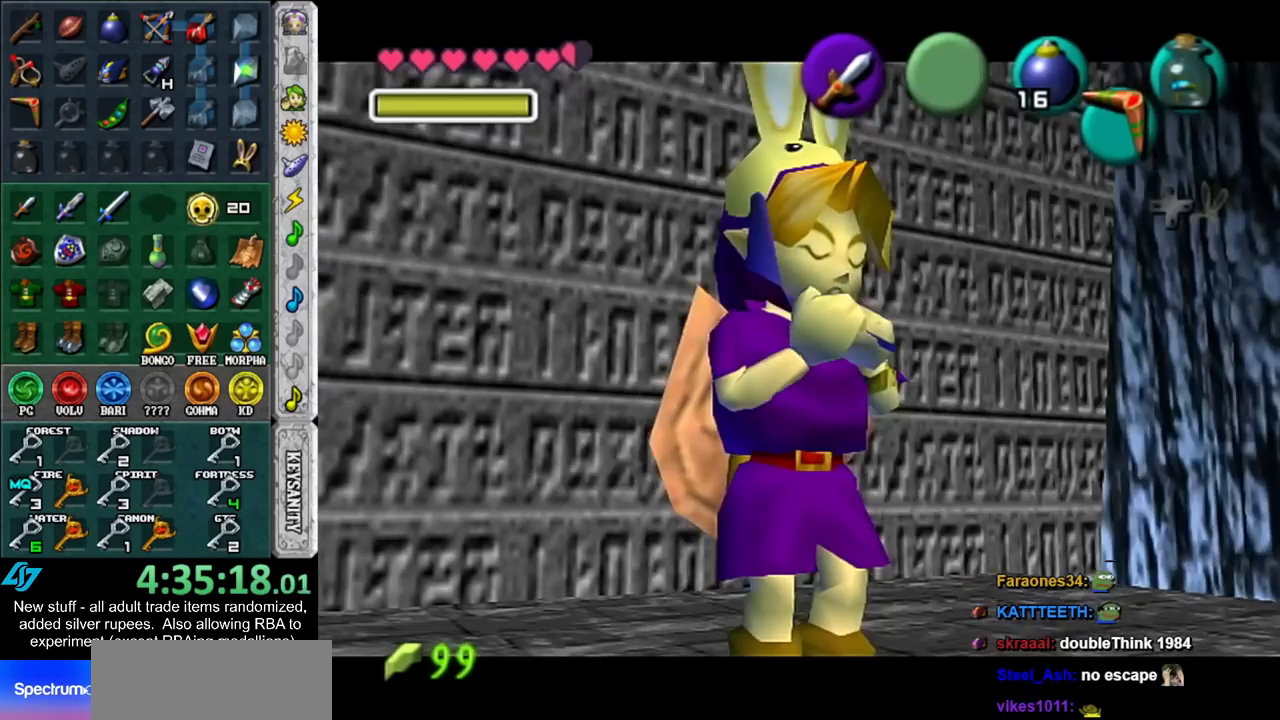
{"buttons": [], "left_stick": "center", "right_stick": "up", "events": [[233, "X", "down"], [333, "Z", "down"], [367, "X", "up"], [450, "Z", "up"], [450, "right_stick", "up"]]}
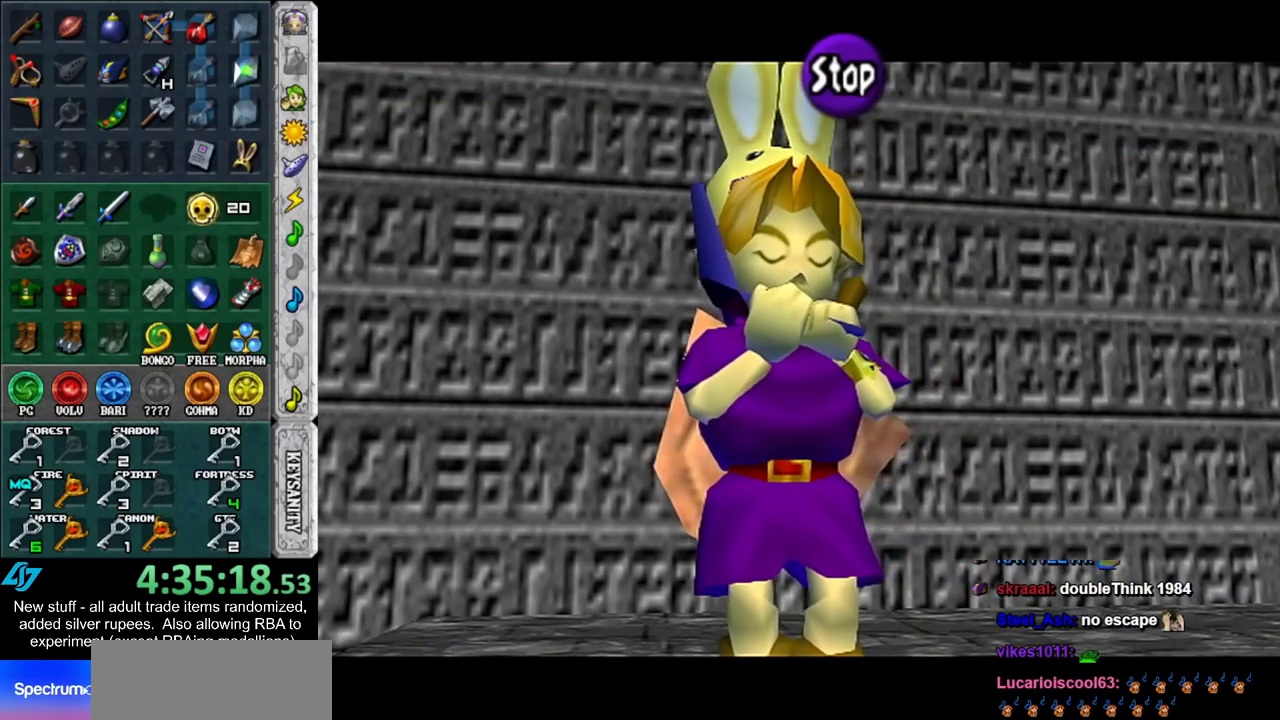
{"buttons": [], "left_stick": "center", "right_stick": "center", "events": [[50, "X", "down"], [83, "right_stick", "center"], [167, "Z", "down"], [200, "X", "up"], [233, "right_stick", "up"], [267, "Z", "up"], [450, "right_stick", "center"]]}